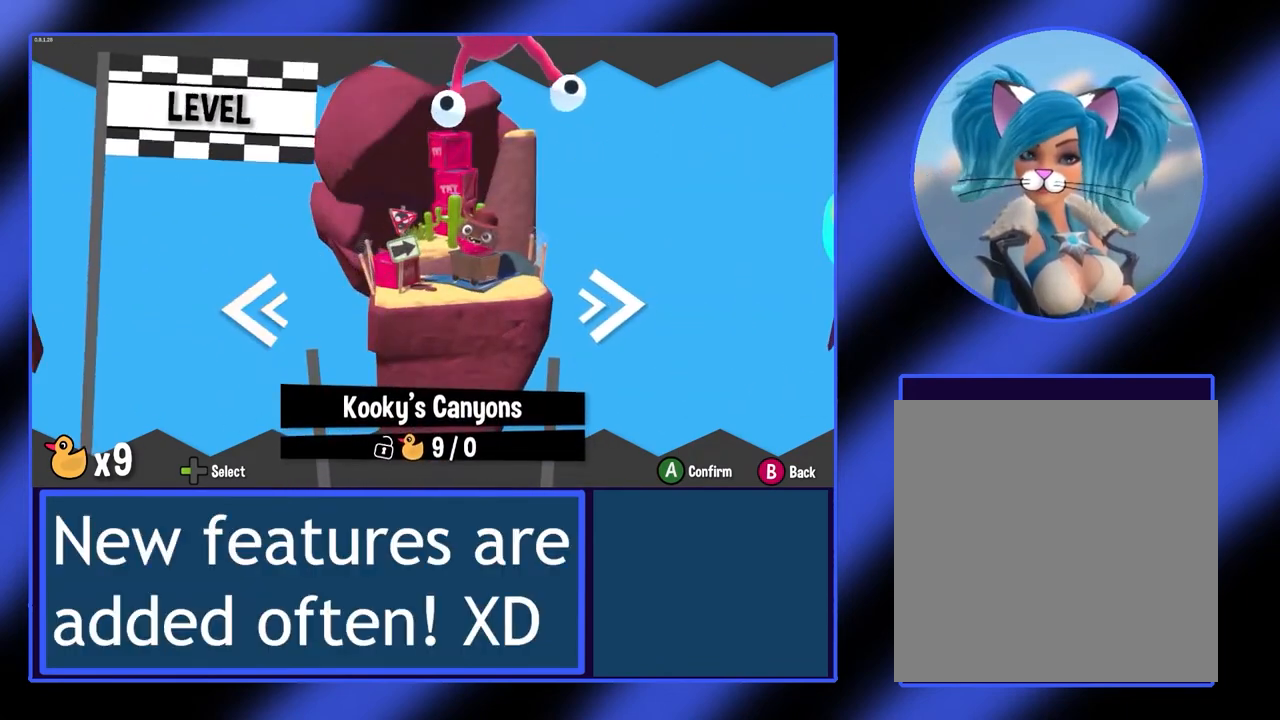
Gameplay with a controller (Xbox layout); each line is a JSON object with the inputs held at the frame after it. "events" lists button and stick changes between this image and that frame as [ms after this image, input, new state], when the widget could be followed in between. Not read: L3 R3 TOUCHPAD other_buttons right_stick.
{"buttons": [], "left_stick": "left", "events": [[433, "left_stick", "left"]]}
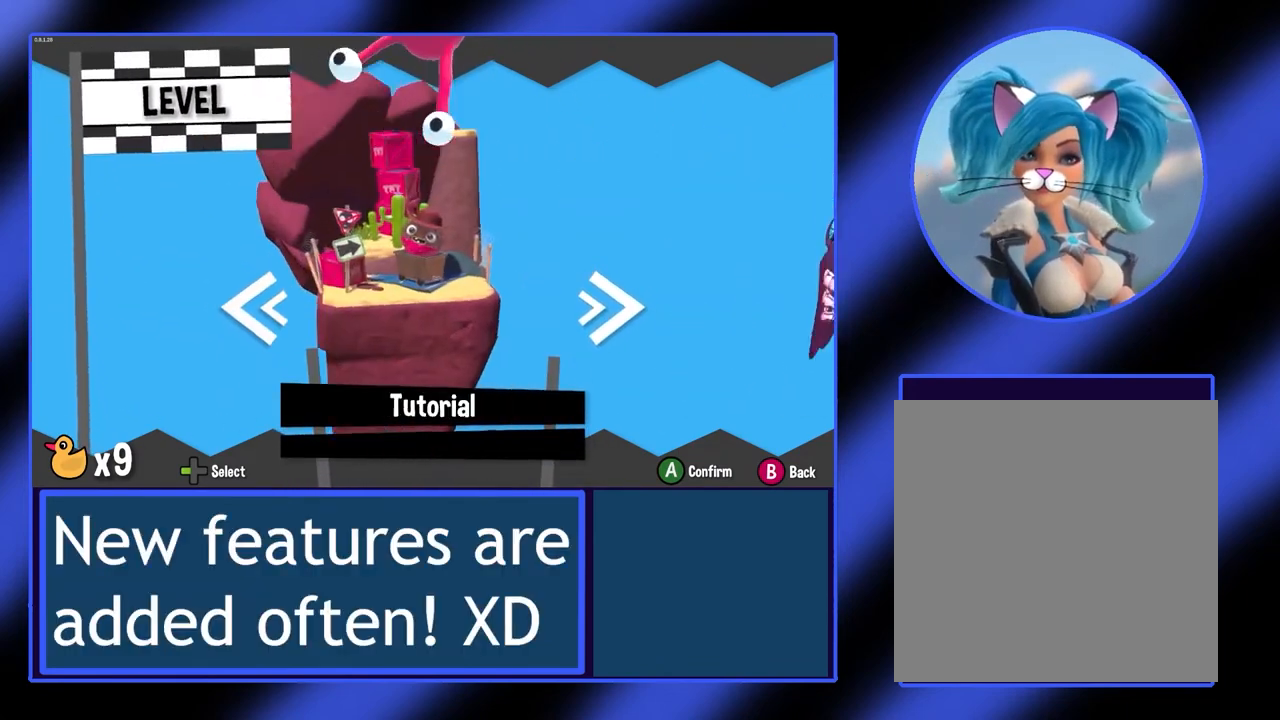
{"buttons": [], "left_stick": "center", "events": [[100, "left_stick", "center"]]}
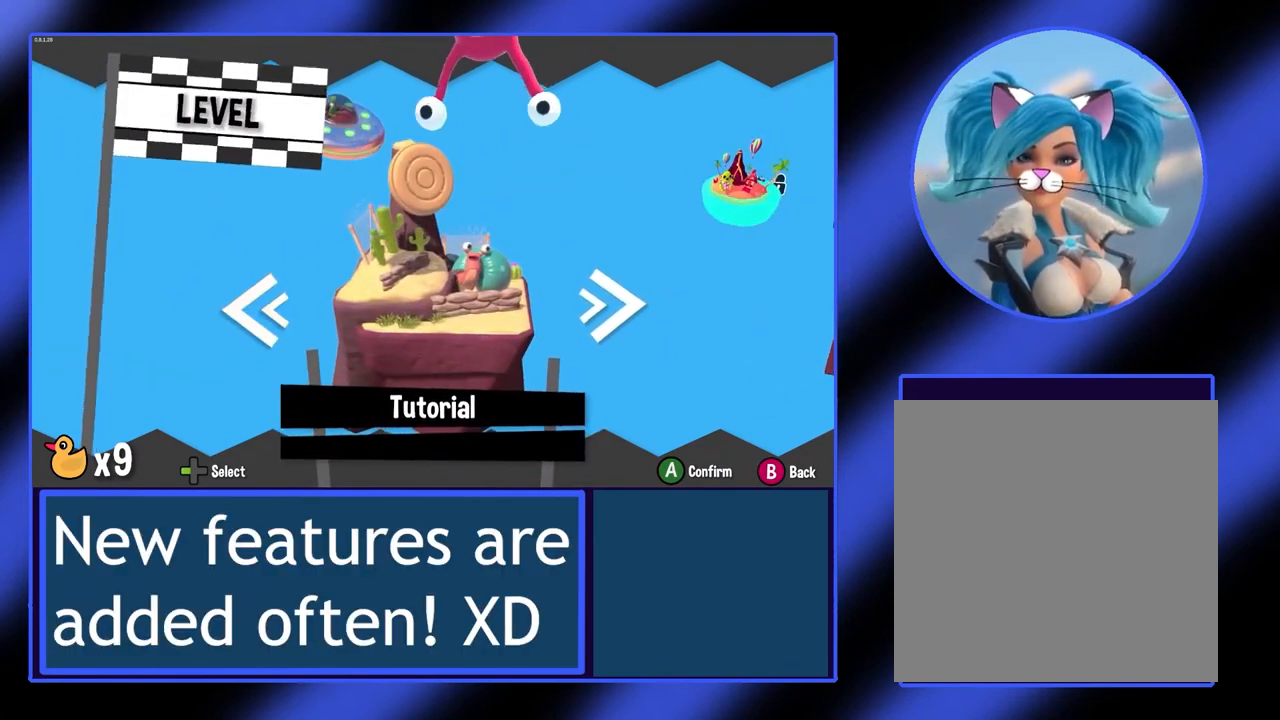
{"buttons": [], "left_stick": "center", "events": [[367, "B", "down"], [467, "B", "up"]]}
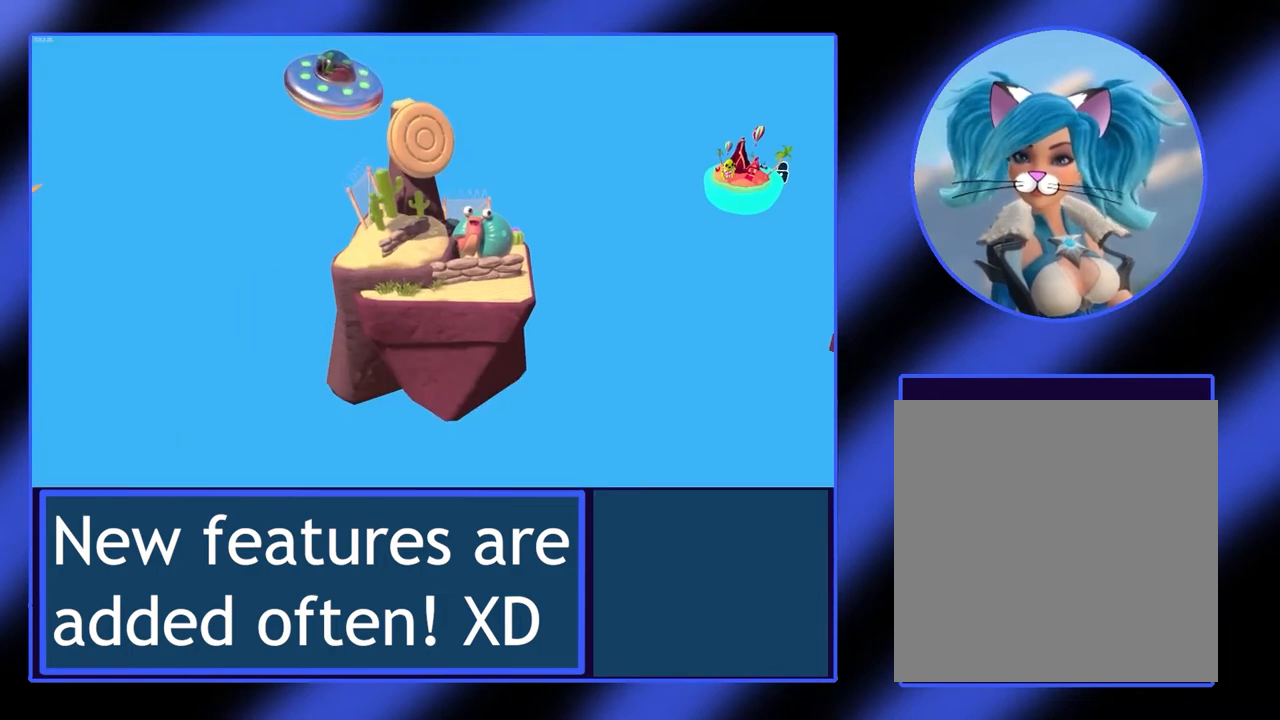
{"buttons": [], "left_stick": "center", "events": []}
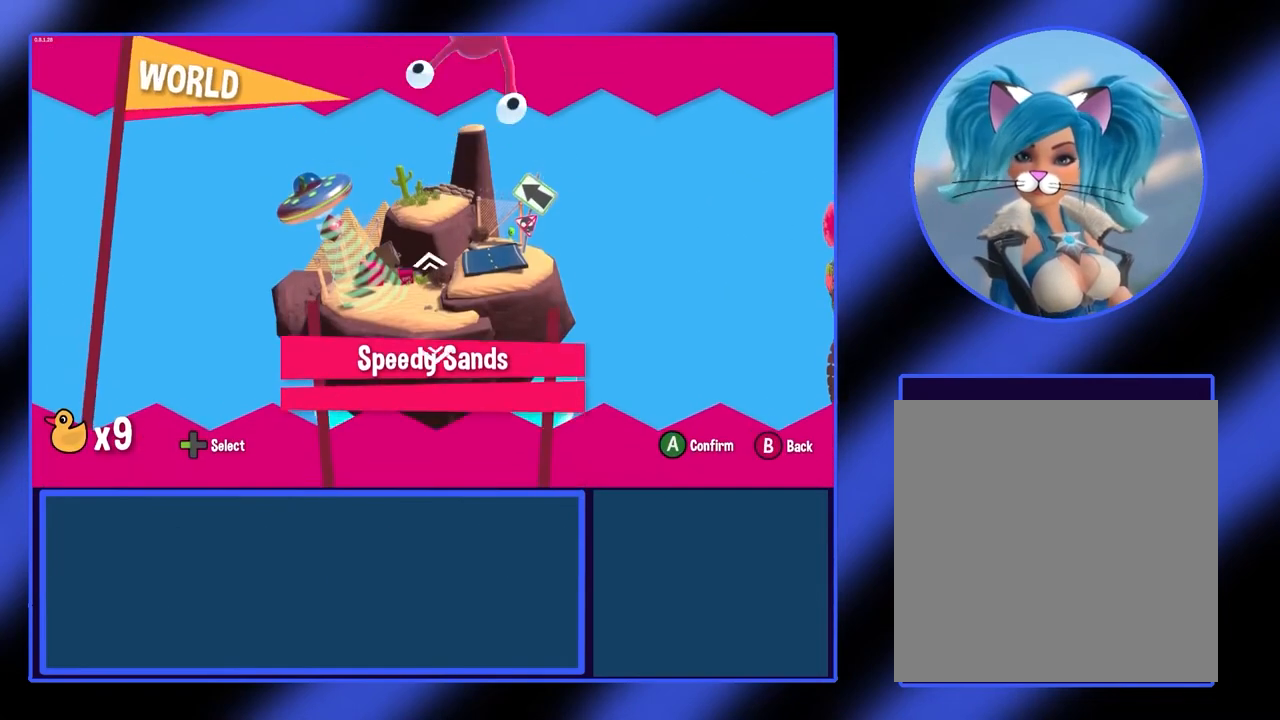
{"buttons": [], "left_stick": "center", "events": []}
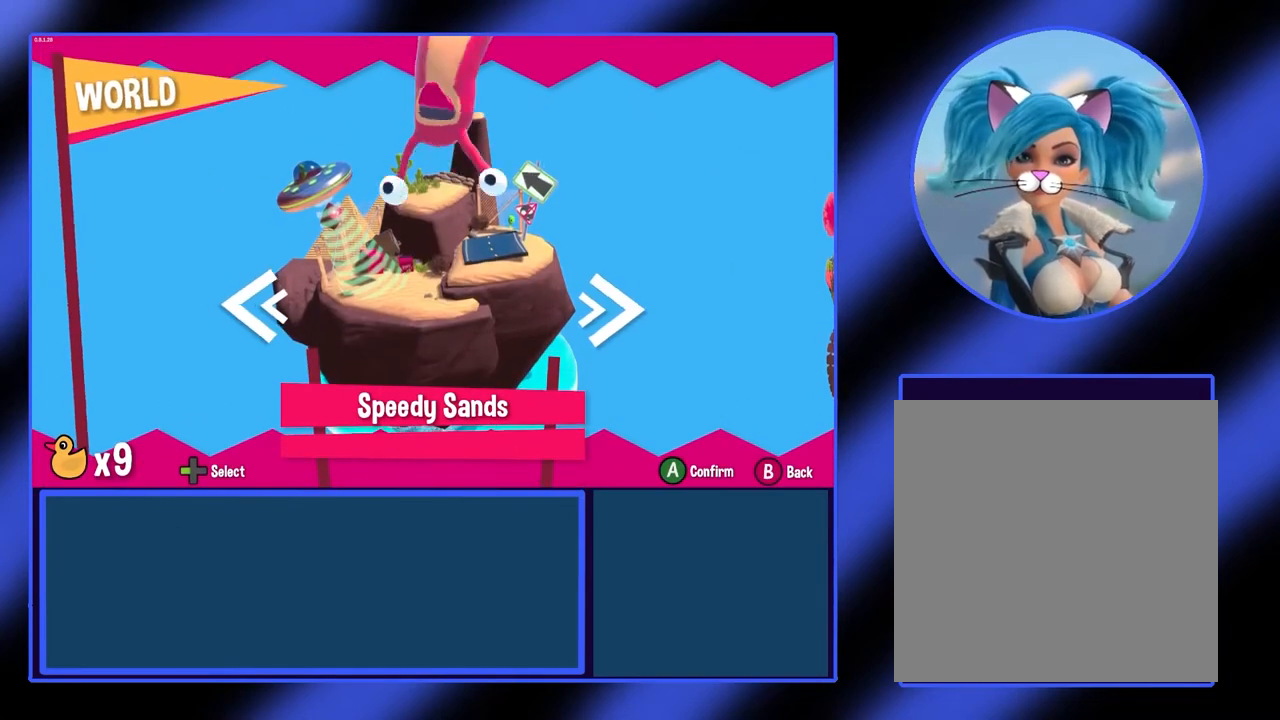
{"buttons": [], "left_stick": "right", "events": [[500, "left_stick", "right"]]}
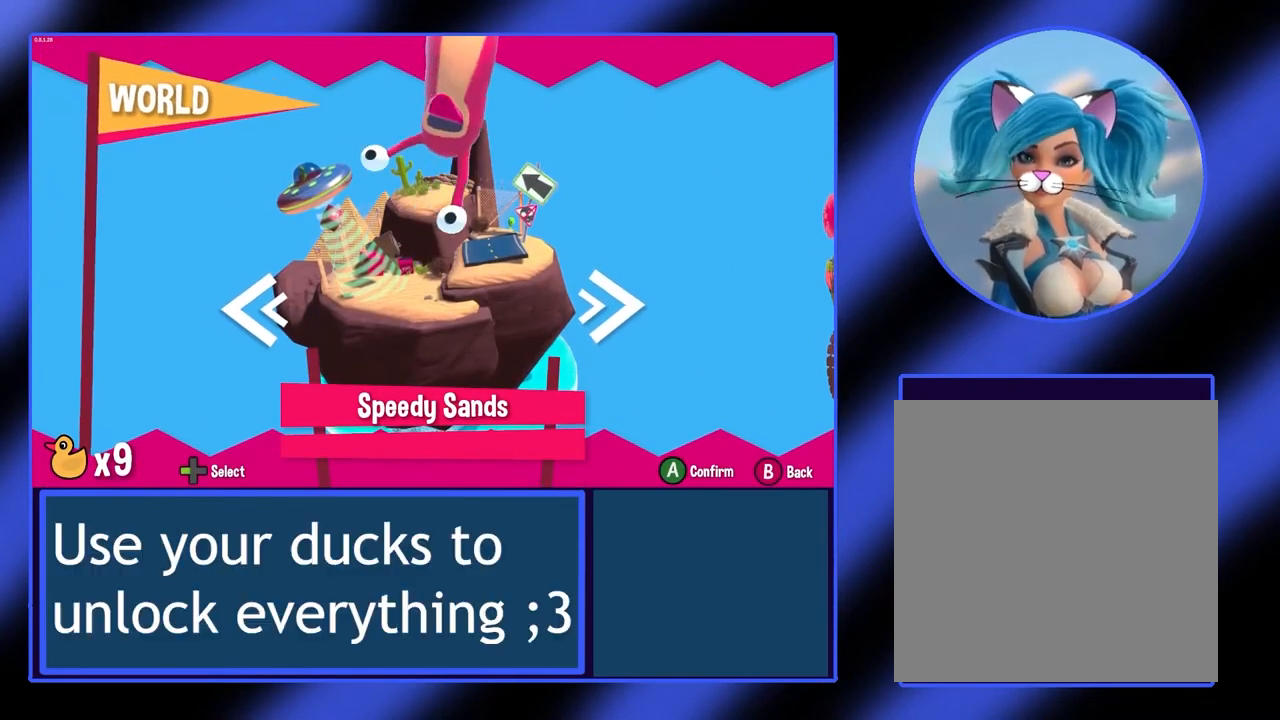
{"buttons": [], "left_stick": "center", "events": [[200, "left_stick", "center"]]}
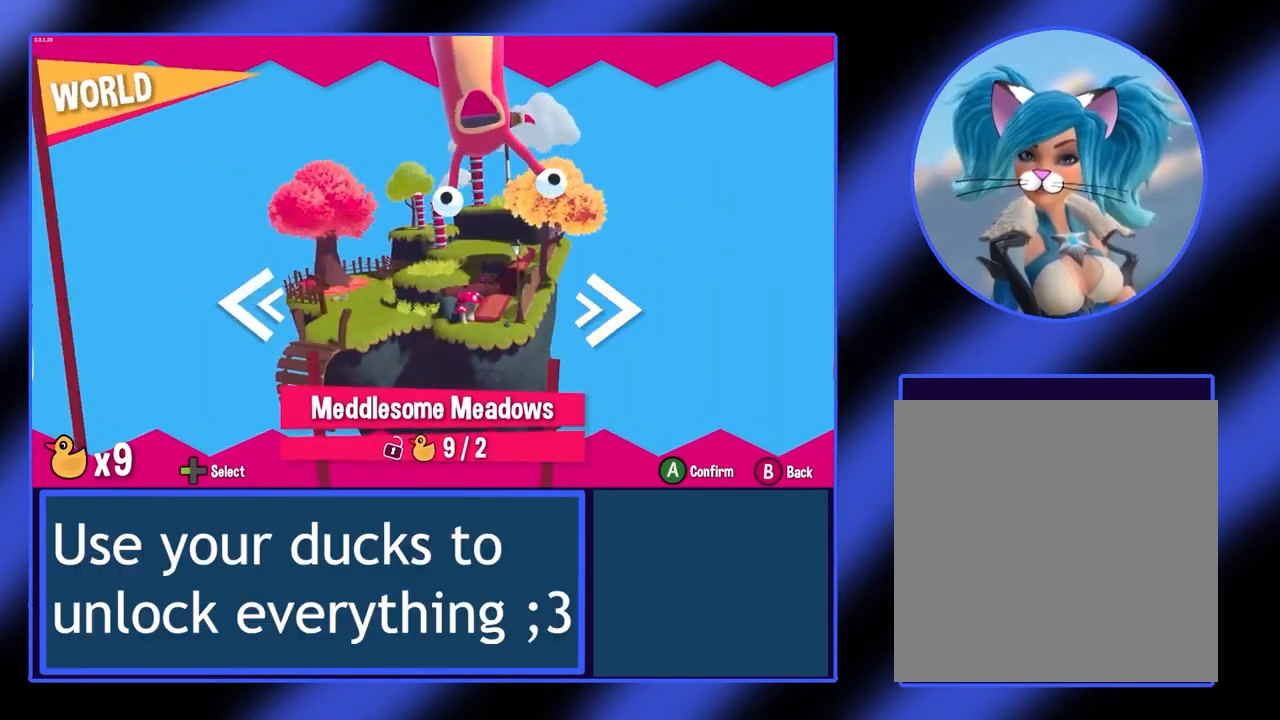
{"buttons": [], "left_stick": "center", "events": []}
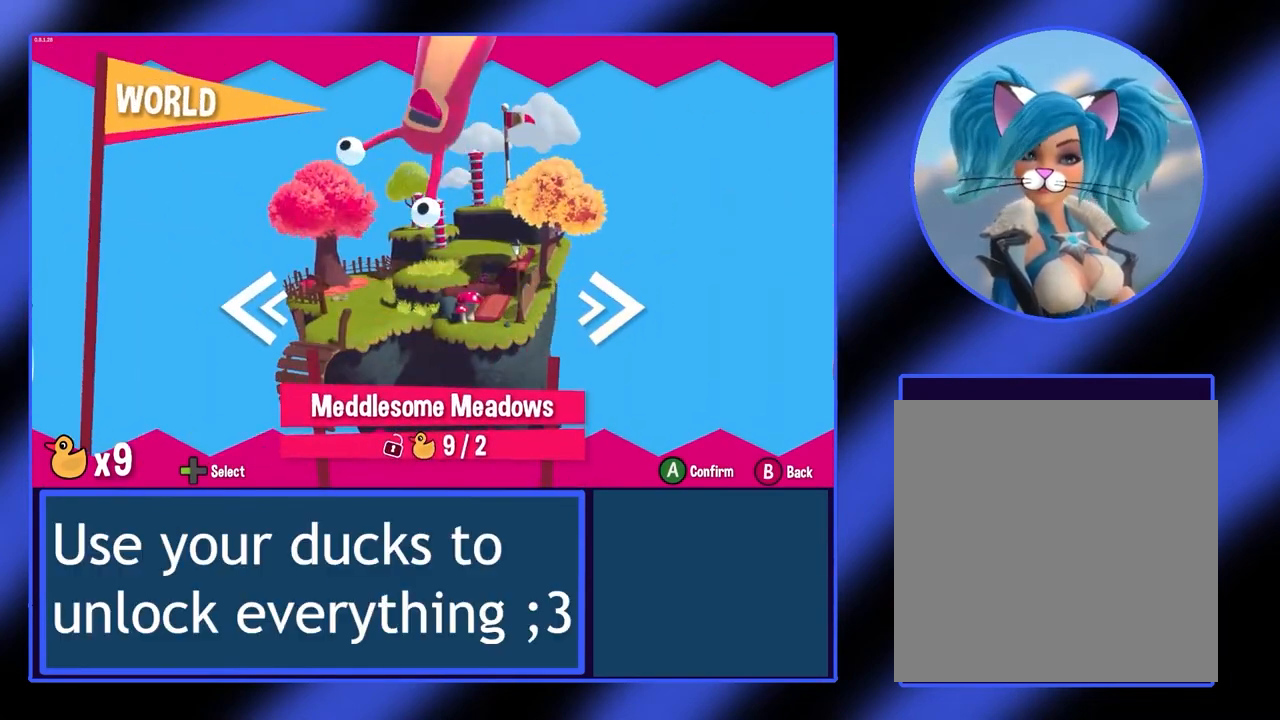
{"buttons": [], "left_stick": "center", "events": []}
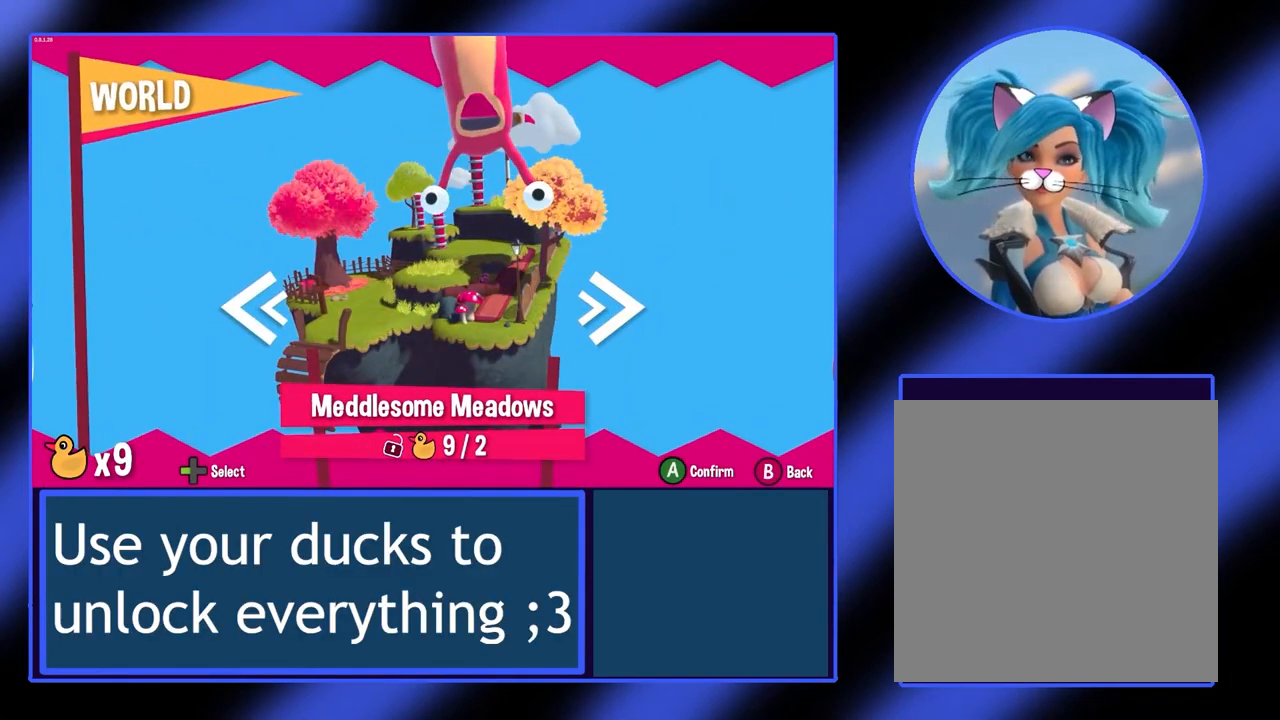
{"buttons": [], "left_stick": "center", "events": []}
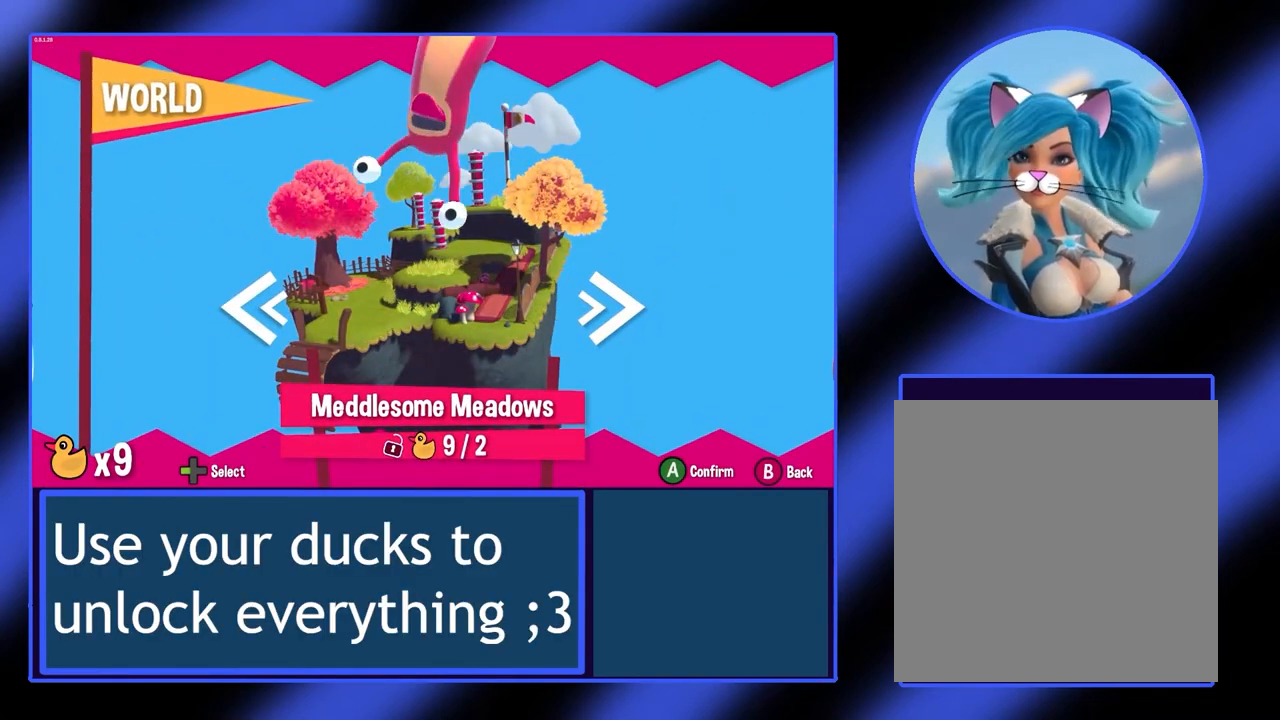
{"buttons": [], "left_stick": "center", "events": [[300, "left_stick", "right"], [467, "left_stick", "center"]]}
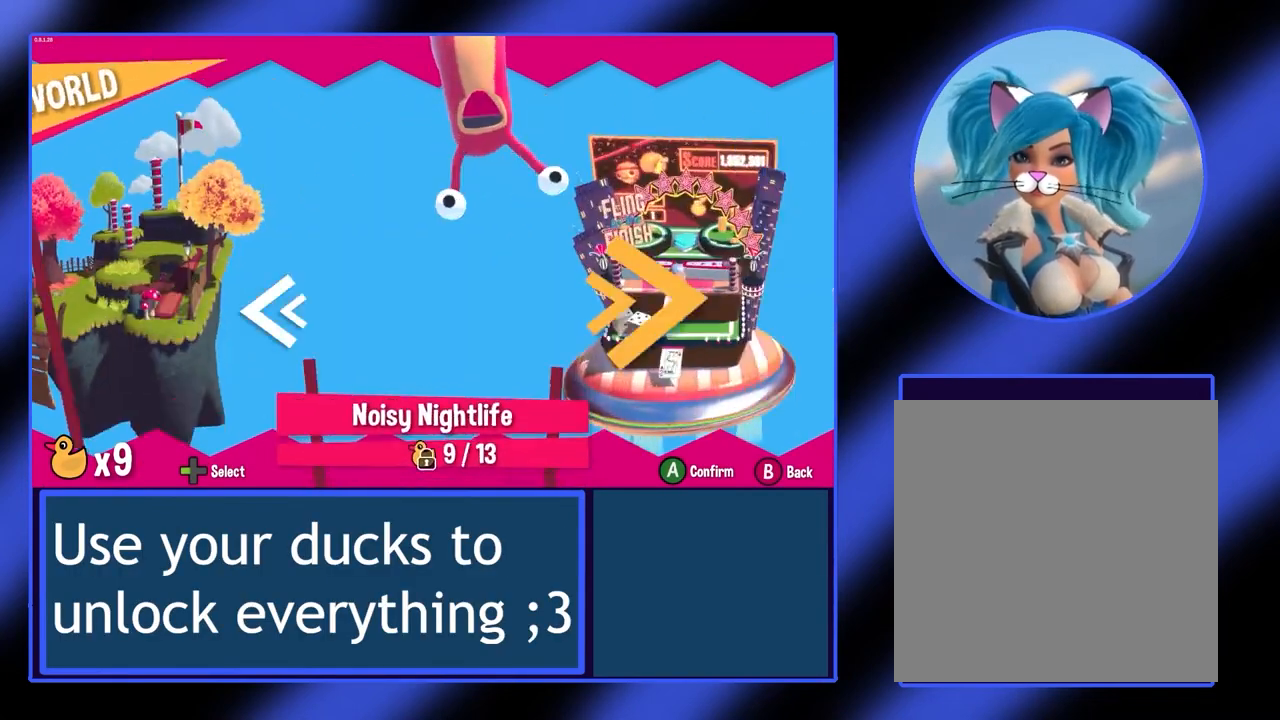
{"buttons": [], "left_stick": "center", "events": []}
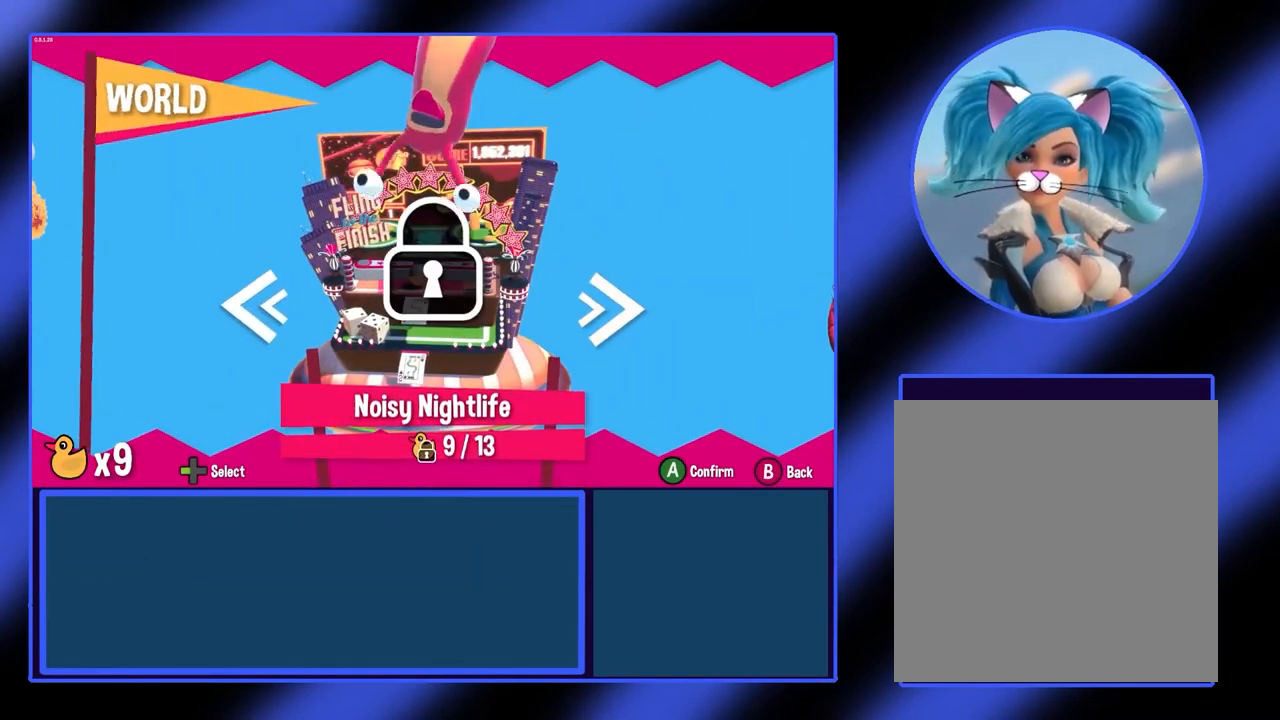
{"buttons": [], "left_stick": "center", "events": []}
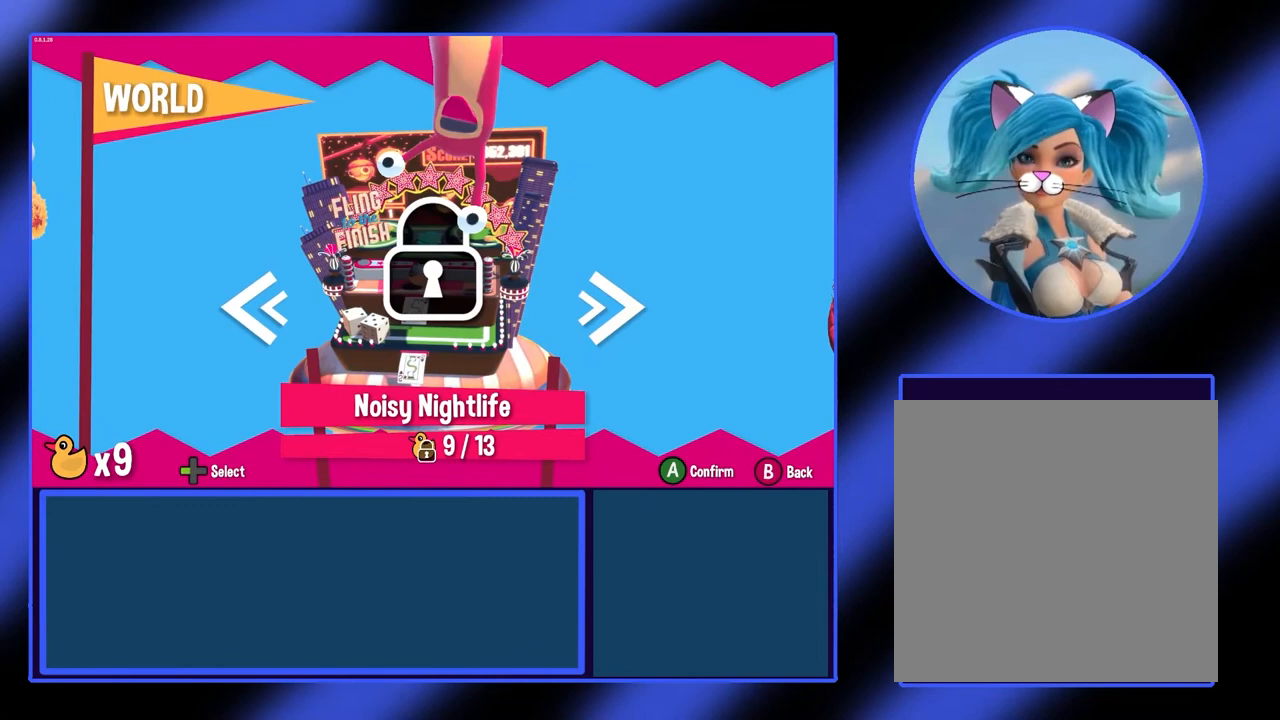
{"buttons": [], "left_stick": "right", "events": [[400, "left_stick", "right"]]}
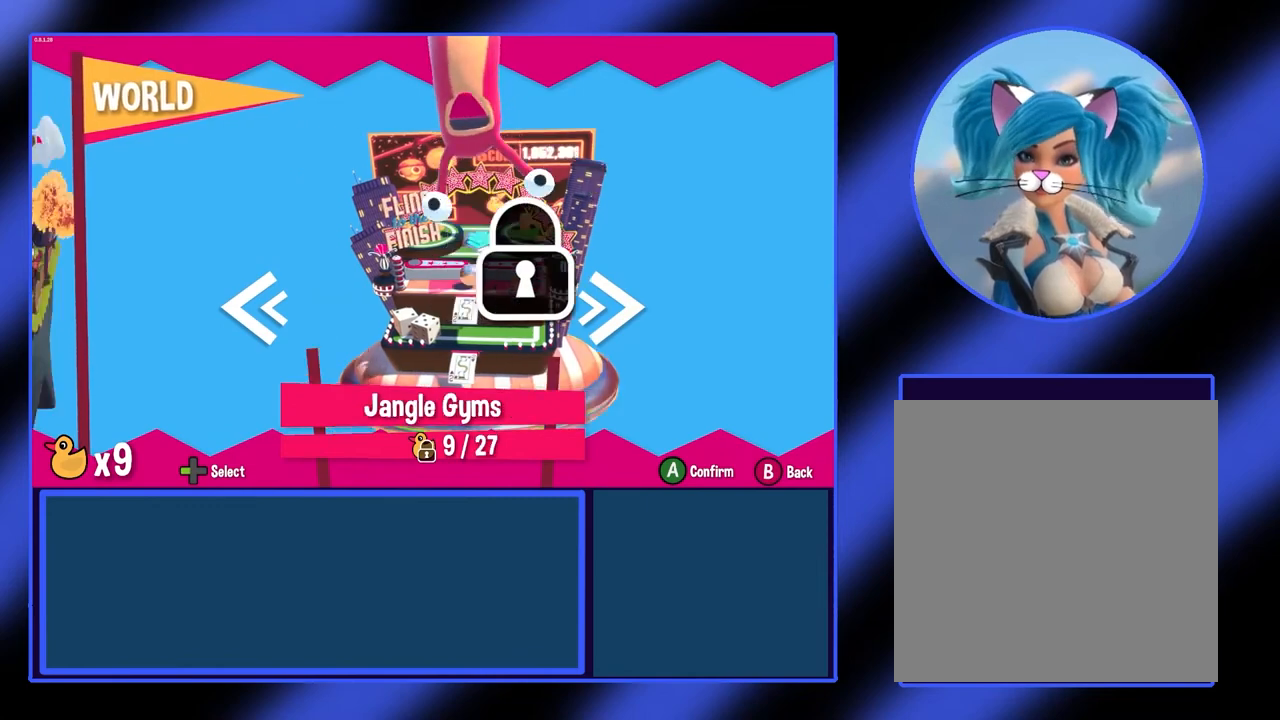
{"buttons": [], "left_stick": "center", "events": [[100, "left_stick", "center"]]}
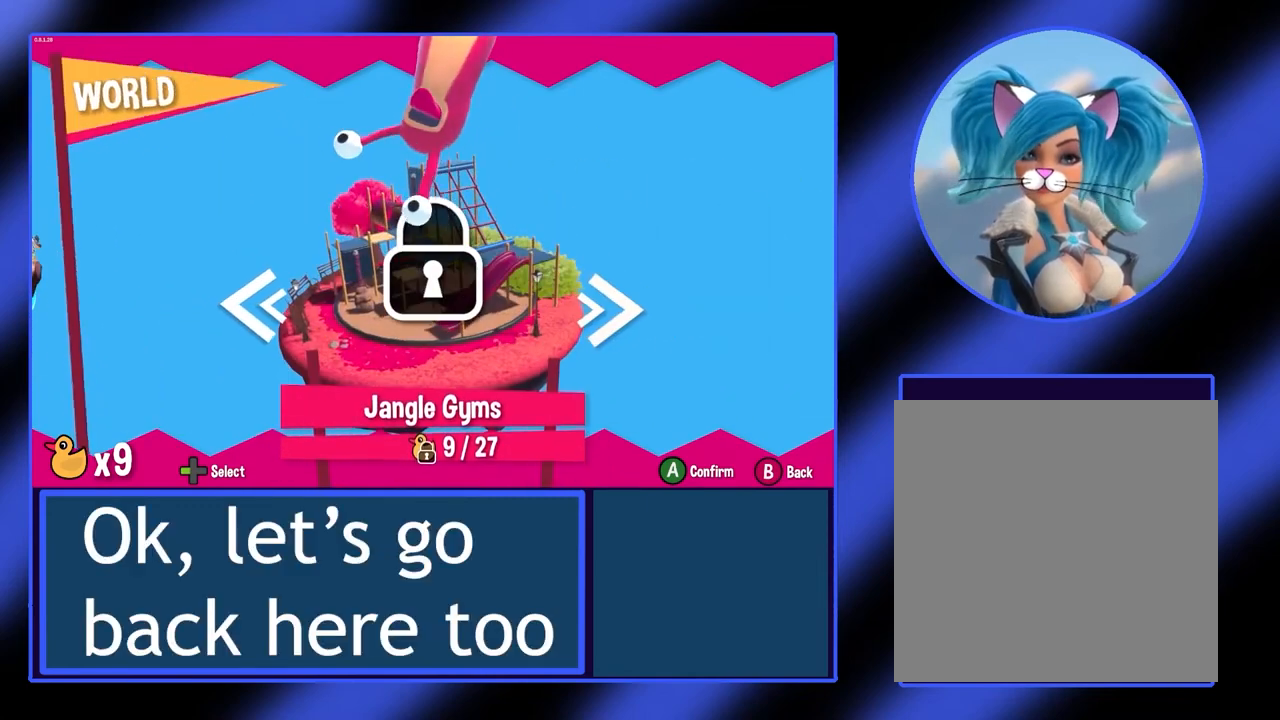
{"buttons": [], "left_stick": "center", "events": []}
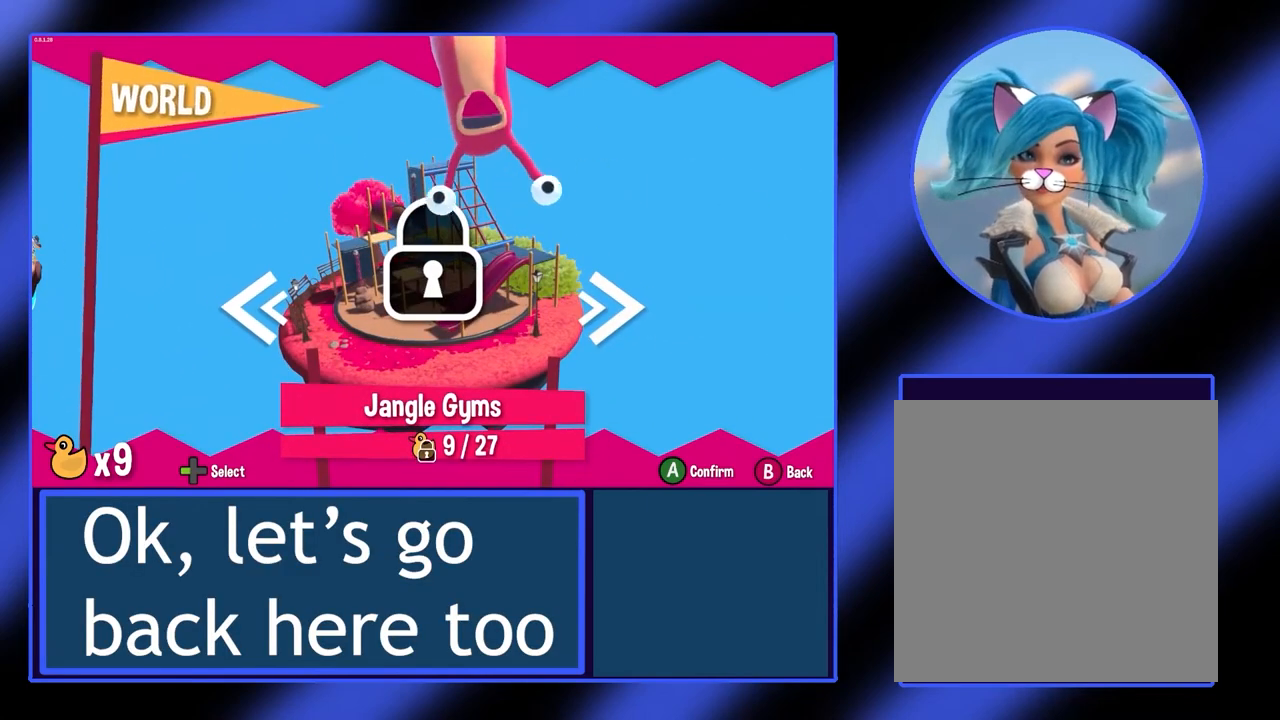
{"buttons": [], "left_stick": "center", "events": [[267, "left_stick", "right"], [500, "left_stick", "center"]]}
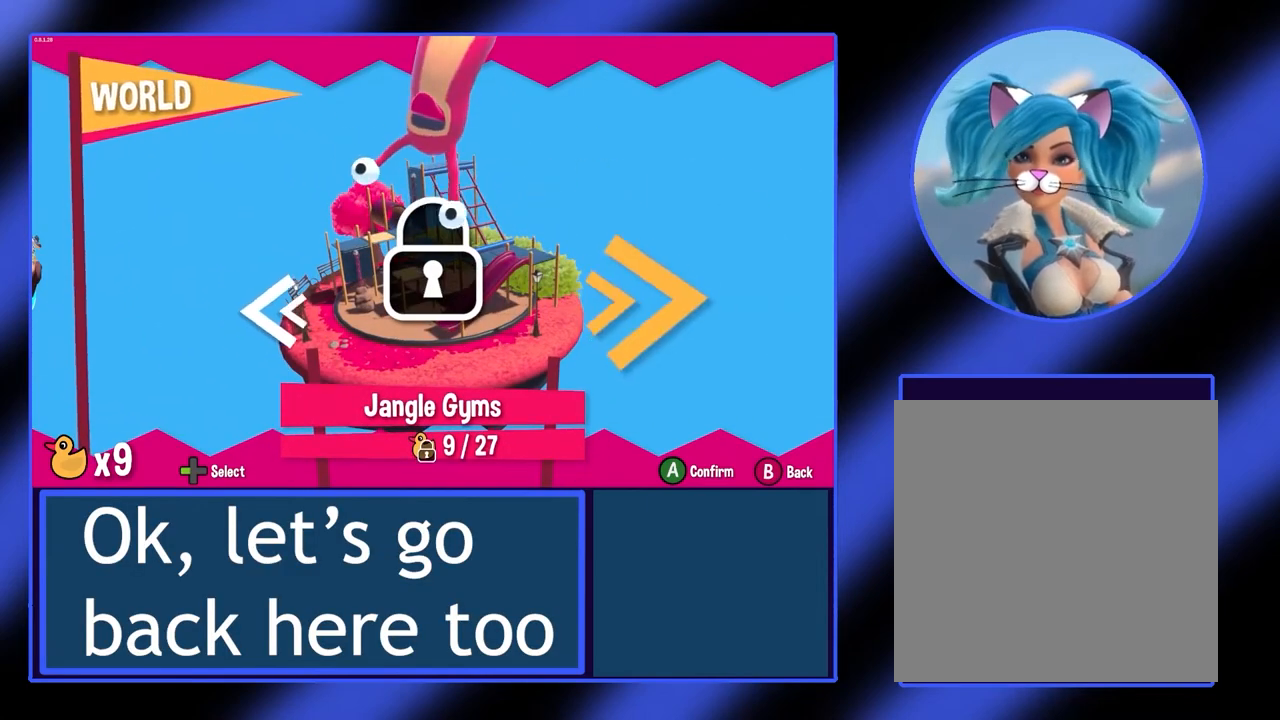
{"buttons": ["B"], "left_stick": "center", "events": [[467, "B", "down"]]}
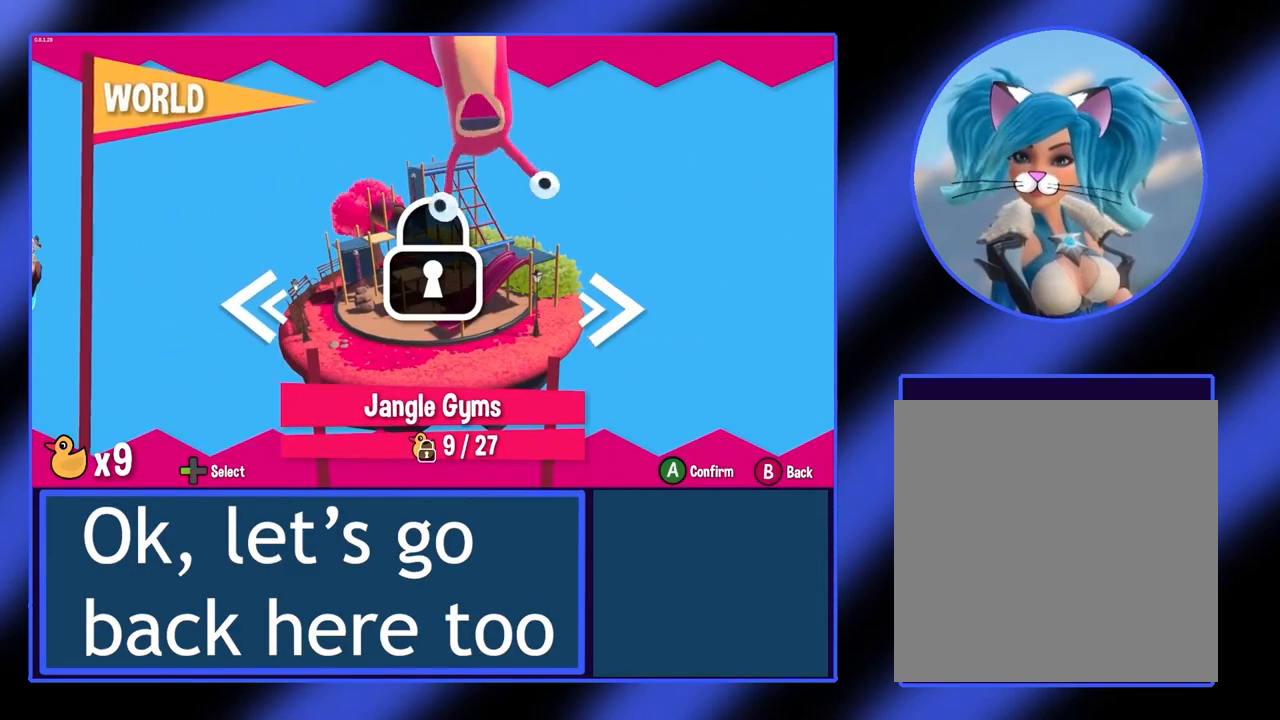
{"buttons": [], "left_stick": "center", "events": [[100, "B", "up"]]}
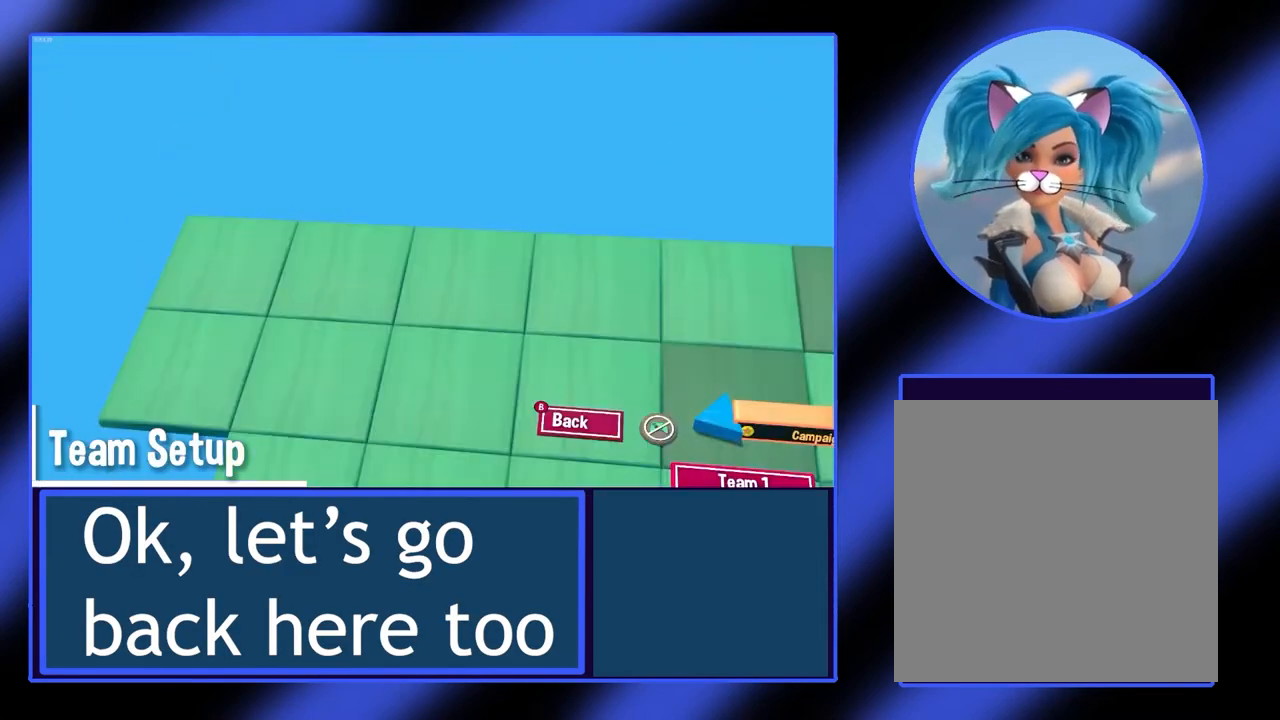
{"buttons": [], "left_stick": "center", "events": []}
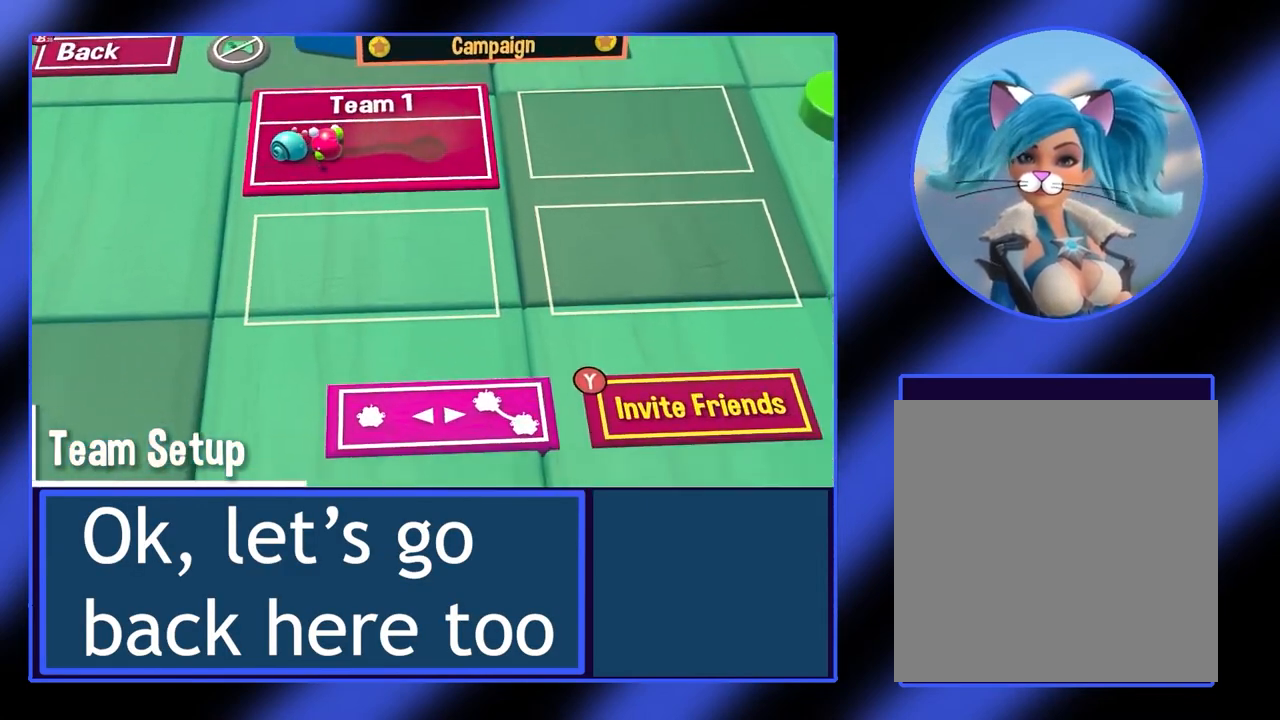
{"buttons": [], "left_stick": "center", "events": []}
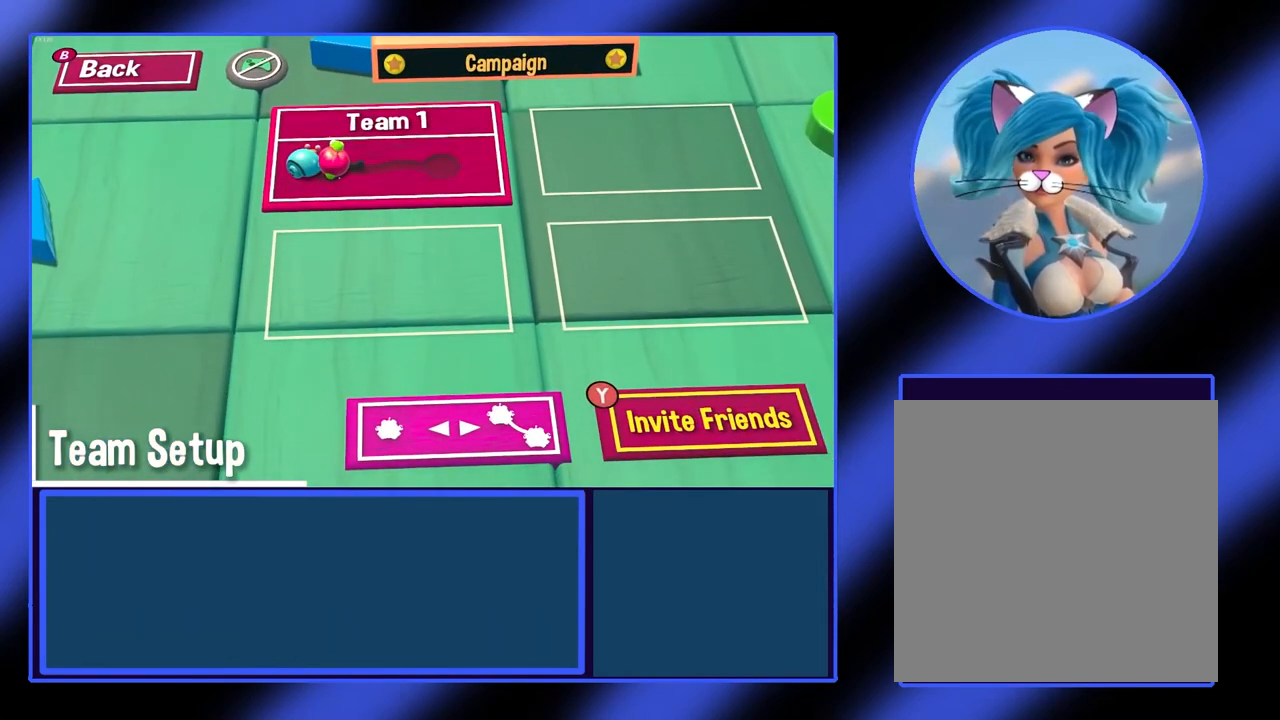
{"buttons": [], "left_stick": "down", "events": [[200, "left_stick", "down-right"], [400, "left_stick", "down"]]}
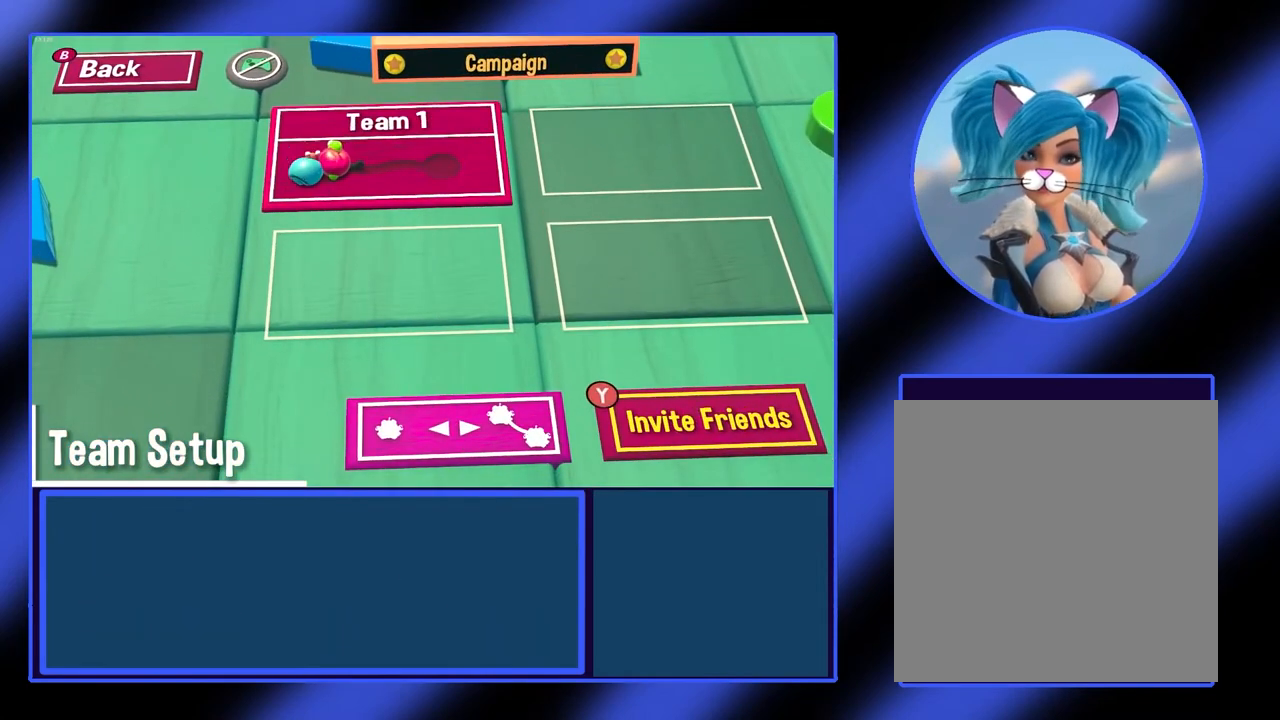
{"buttons": [], "left_stick": "down-right", "events": [[267, "left_stick", "down-right"]]}
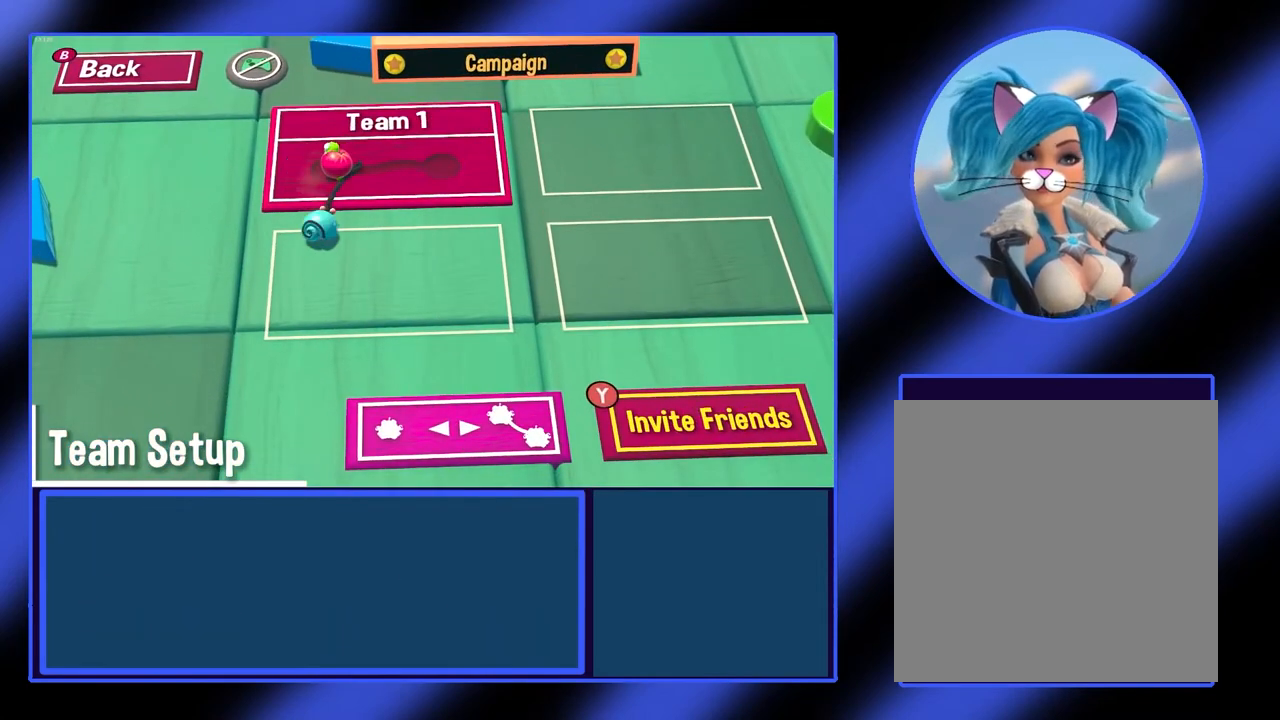
{"buttons": [], "left_stick": "down", "events": [[433, "left_stick", "down"]]}
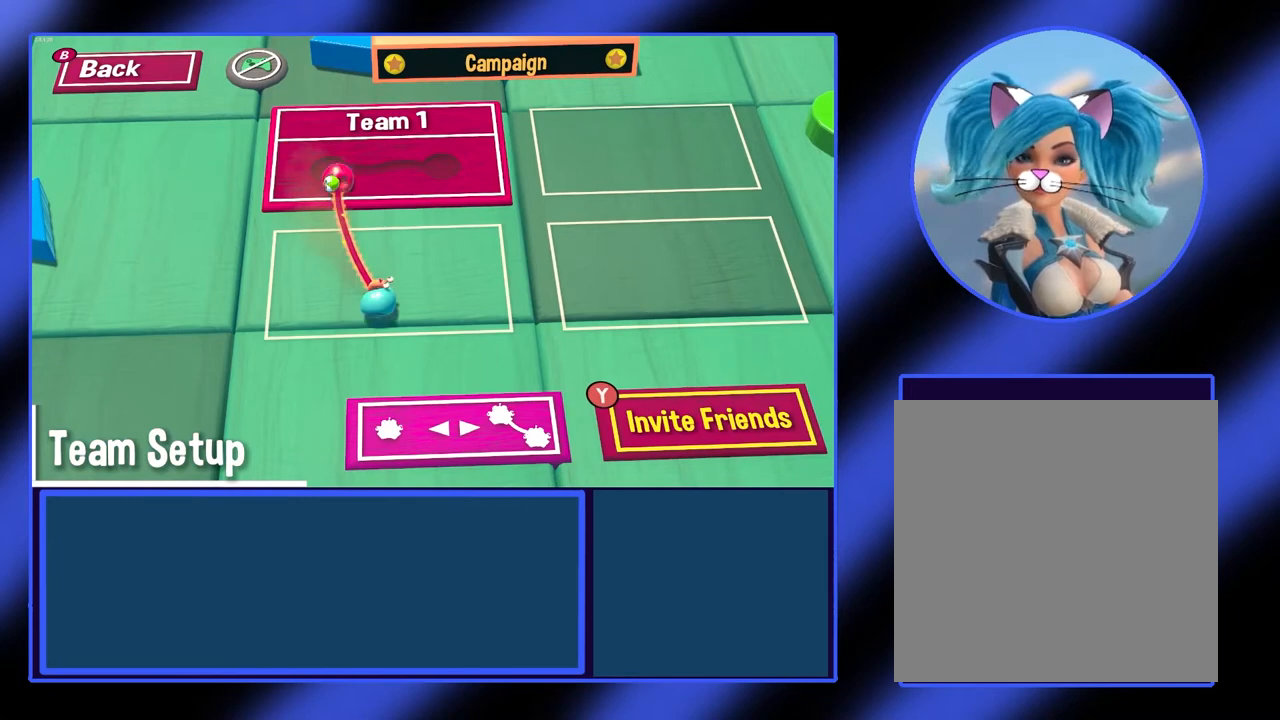
{"buttons": [], "left_stick": "down-left", "events": [[167, "left_stick", "down-left"]]}
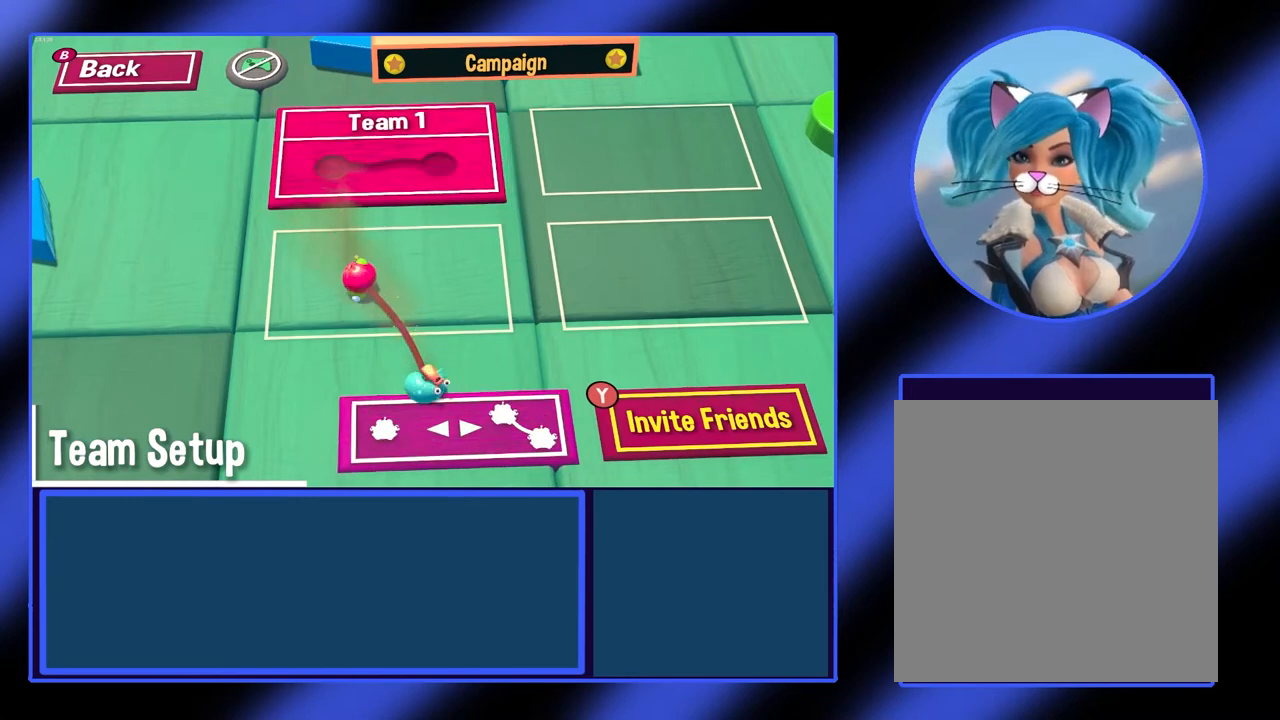
{"buttons": ["R2"], "left_stick": "center", "events": [[33, "left_stick", "center"], [67, "R2", "down"]]}
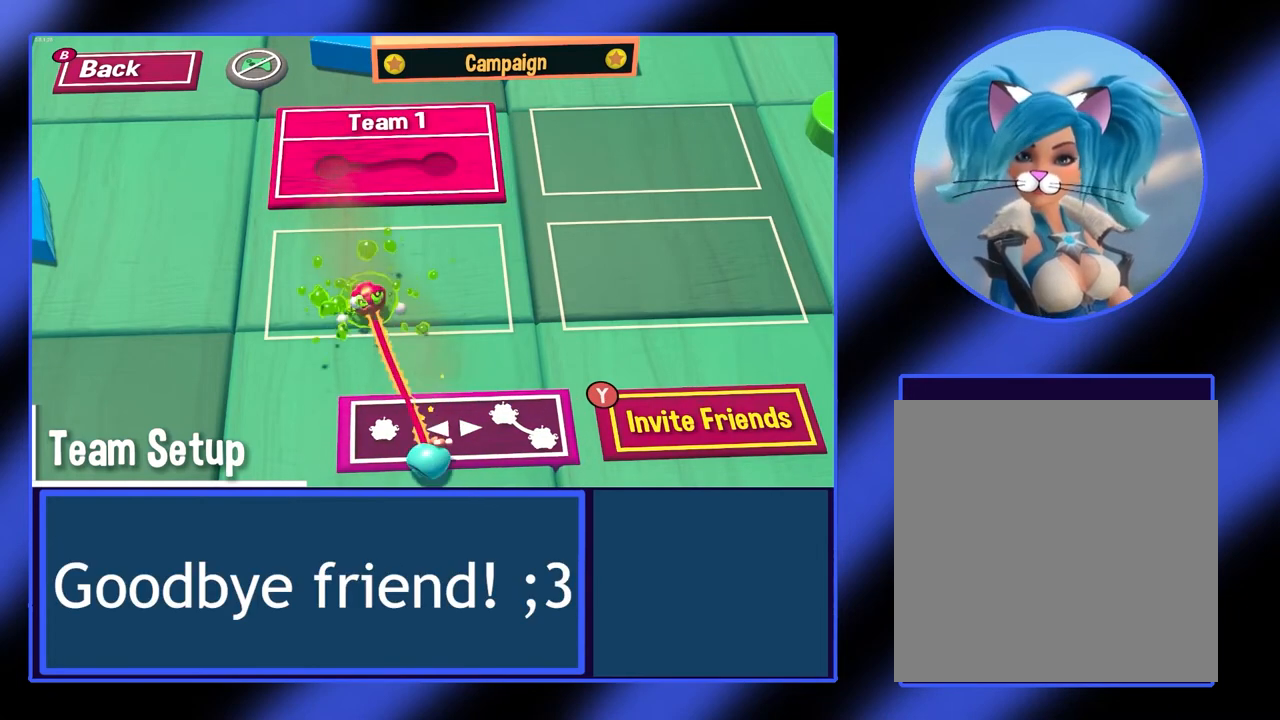
{"buttons": ["L2"], "left_stick": "center", "events": [[100, "R2", "up"], [400, "L2", "down"]]}